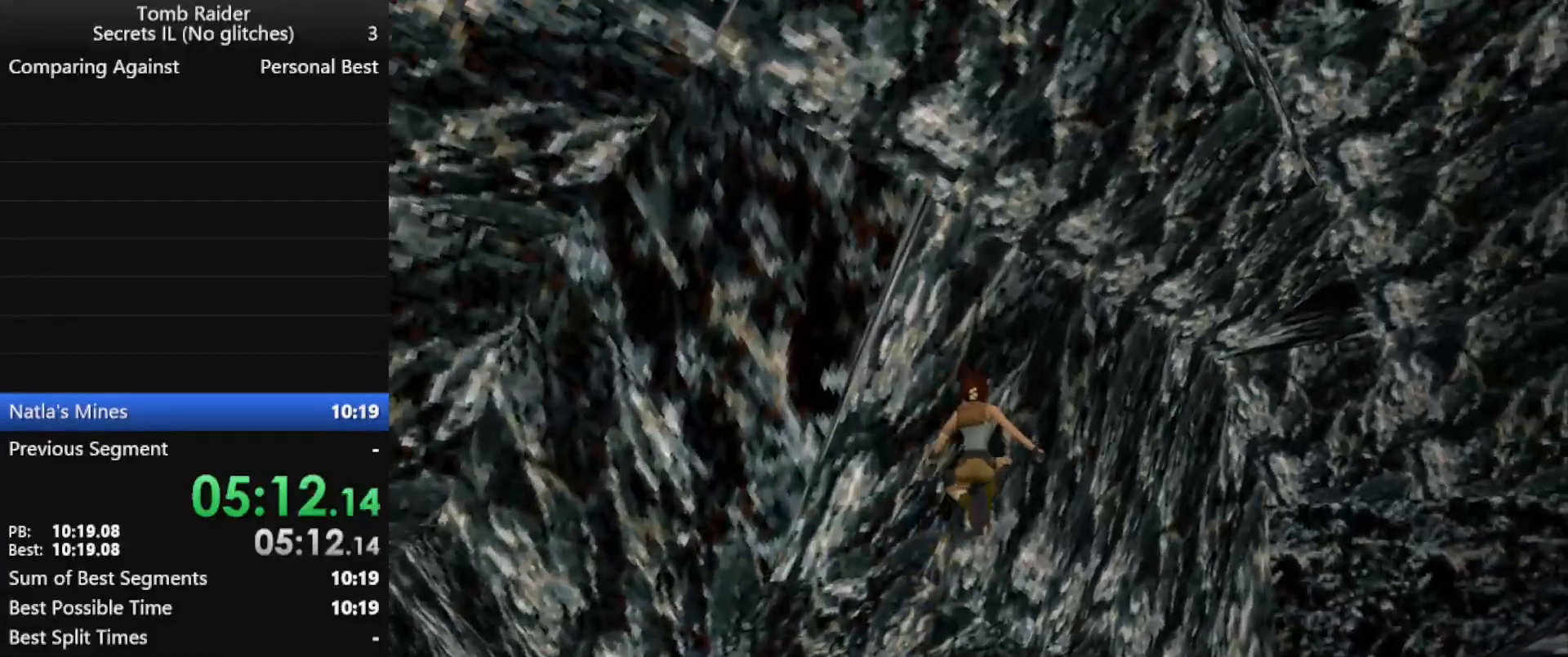
Gameplay with keyboard; each line is a JSON object with the keys held at the frame after it. "events" lists presses ("down") and releases ("up") of "action", "down", "f3", "f4", "f5", "f6", "guns", "inv", "jump", "left", "look", "right", "roll", "stplft", "stprt", "up" and "walk" between this image and that frame as [ms after this image, input, new state], when the widget could be followed in between. No other keys are recorded. Mouse input is not recorded. Key names are as the overlay labels them; some are game actions (e.g. jump) rather than physical keys.
{"keys": ["right", "up"], "events": []}
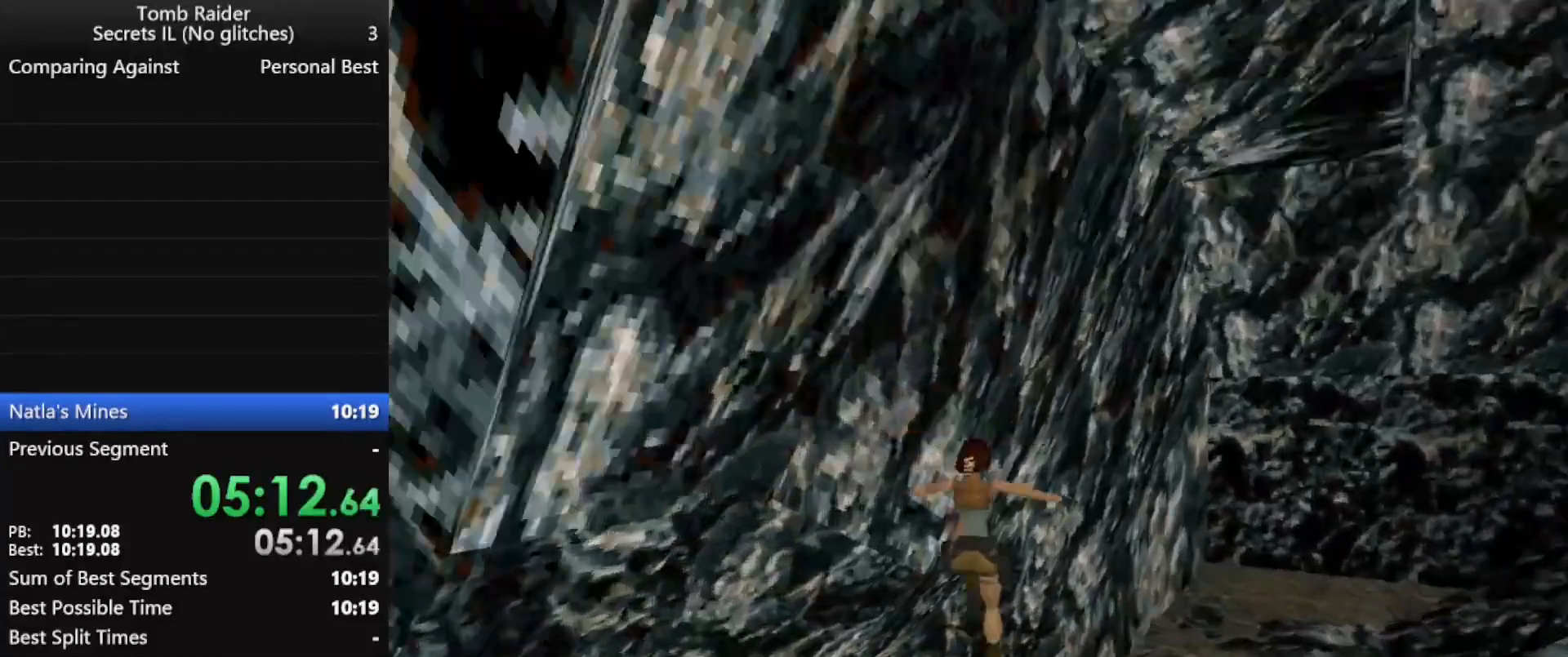
{"keys": ["right", "roll", "up"], "events": [[167, "action", "down"], [333, "action", "up"], [500, "roll", "down"]]}
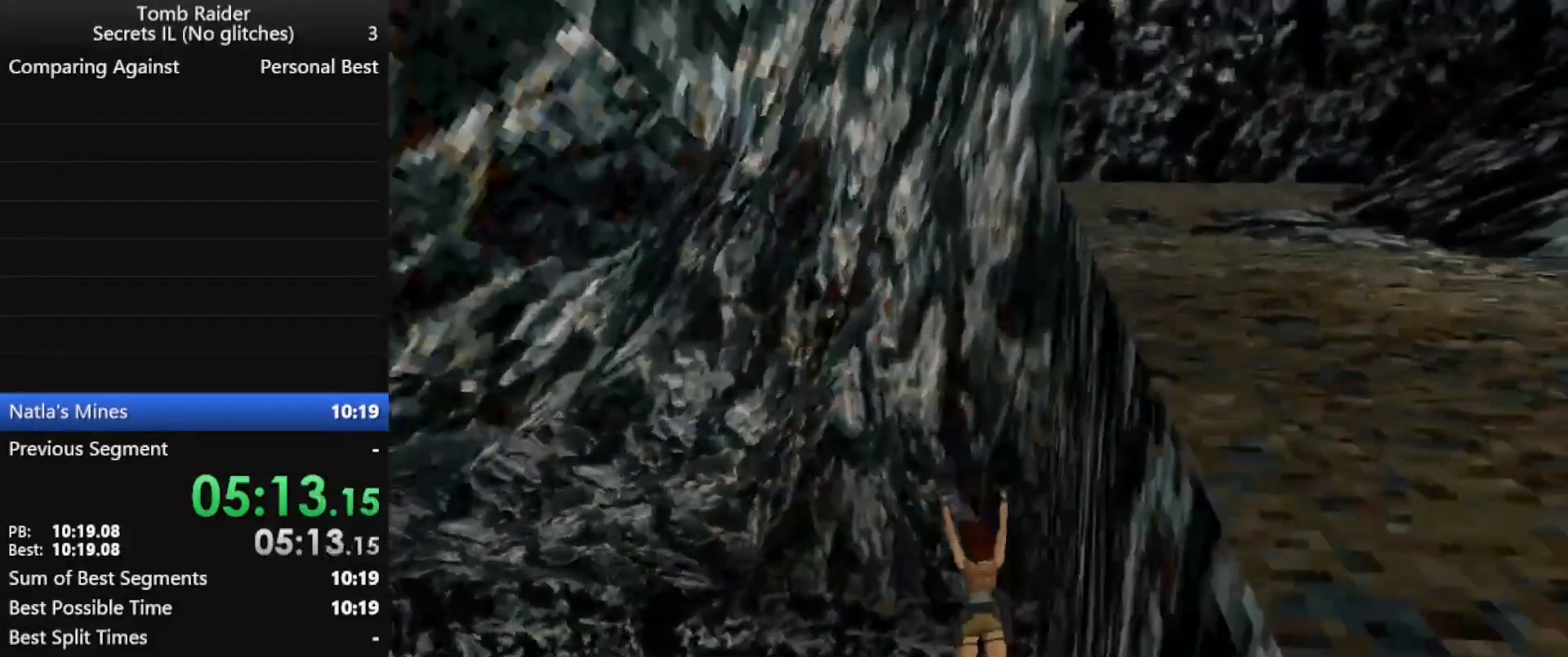
{"keys": [], "events": [[33, "right", "up"], [33, "up", "up"], [467, "roll", "up"]]}
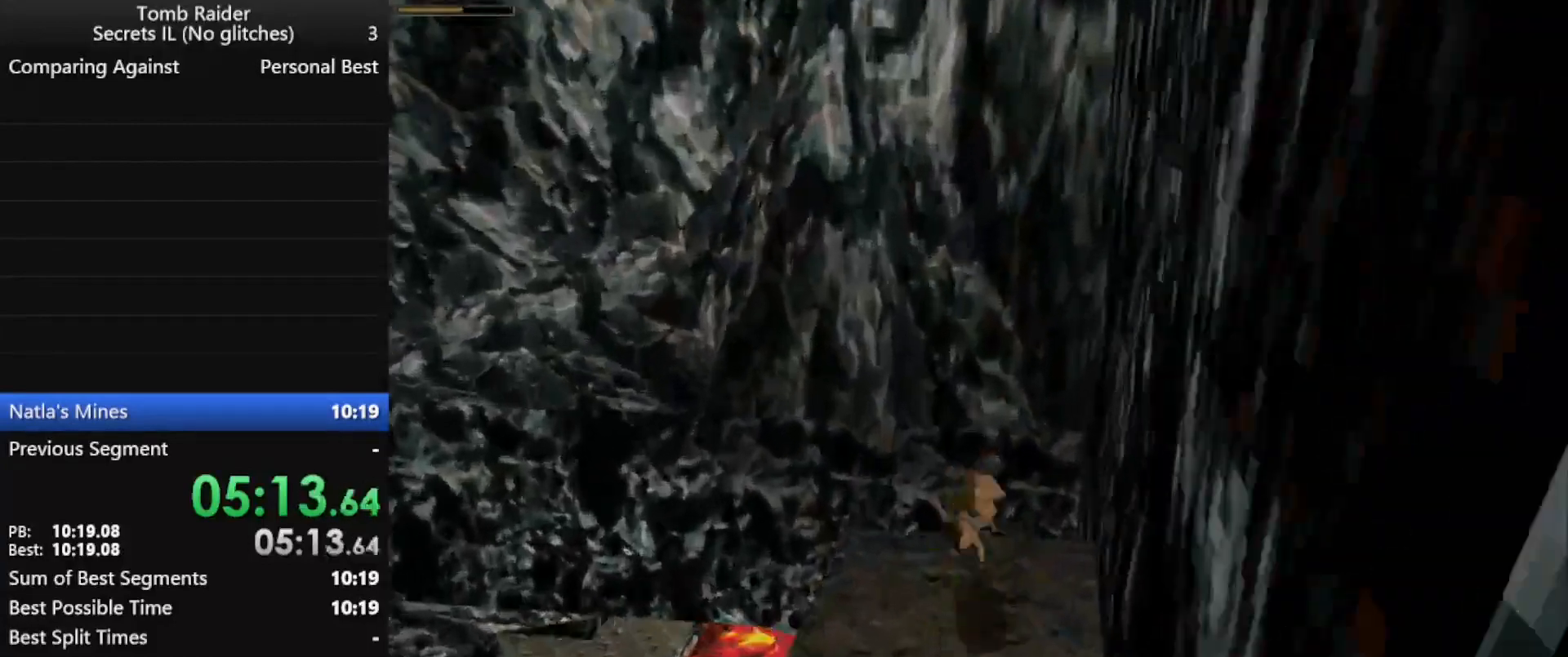
{"keys": ["action"], "events": [[433, "action", "down"]]}
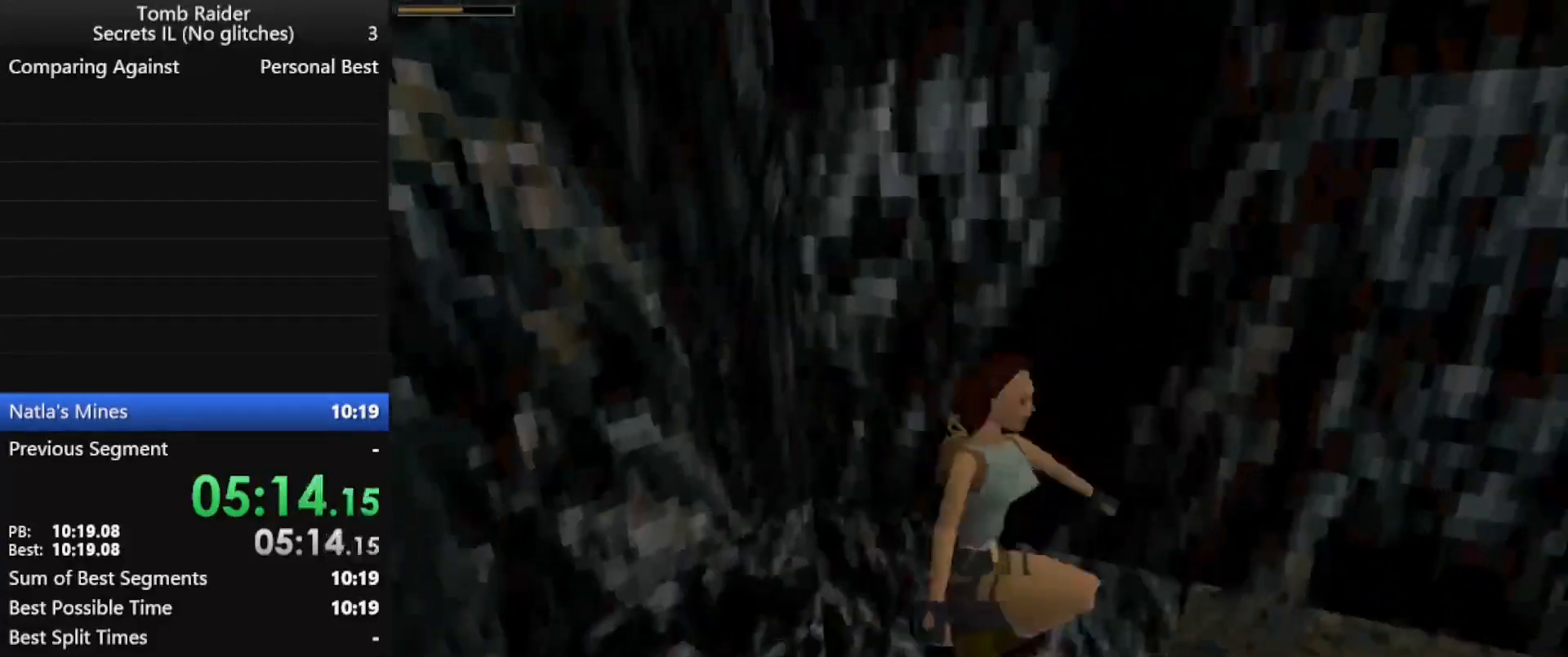
{"keys": ["left", "up"], "events": [[67, "action", "up"], [267, "left", "down"], [300, "up", "down"]]}
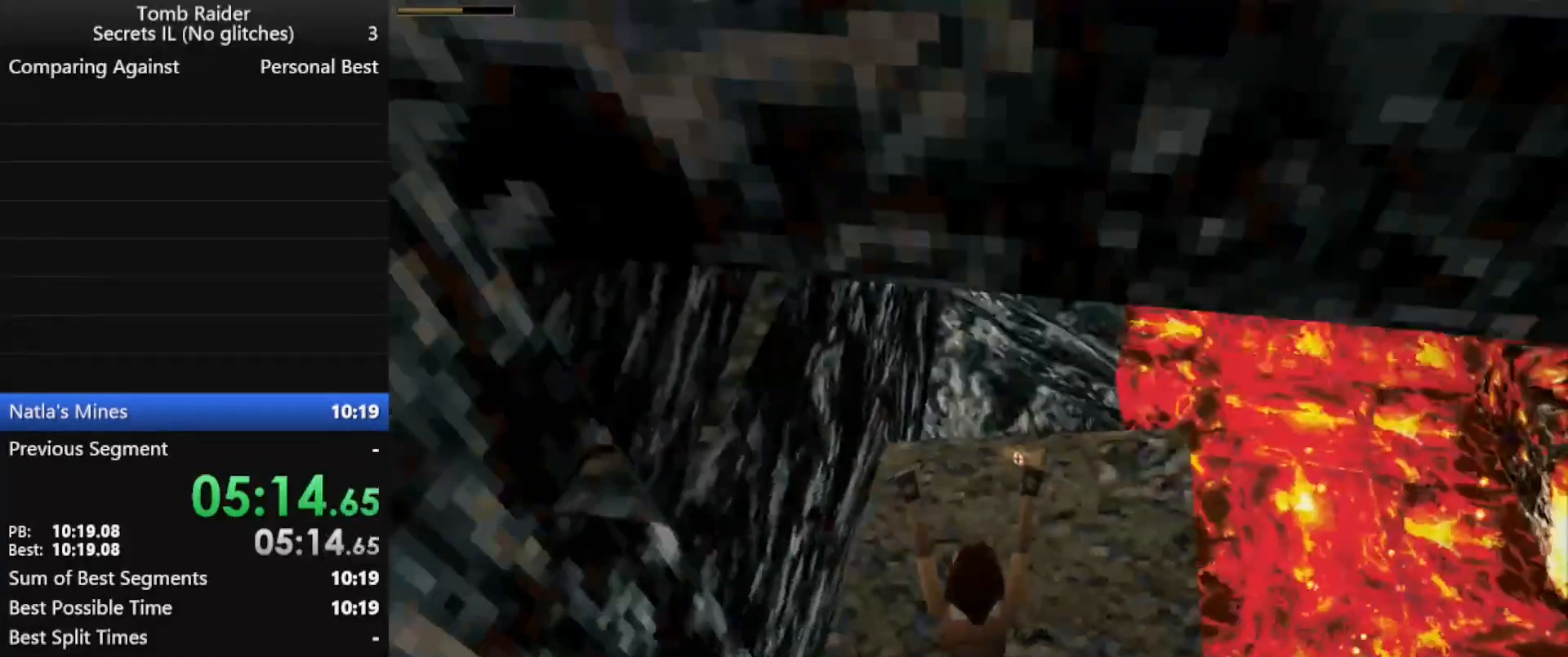
{"keys": ["left", "up"], "events": []}
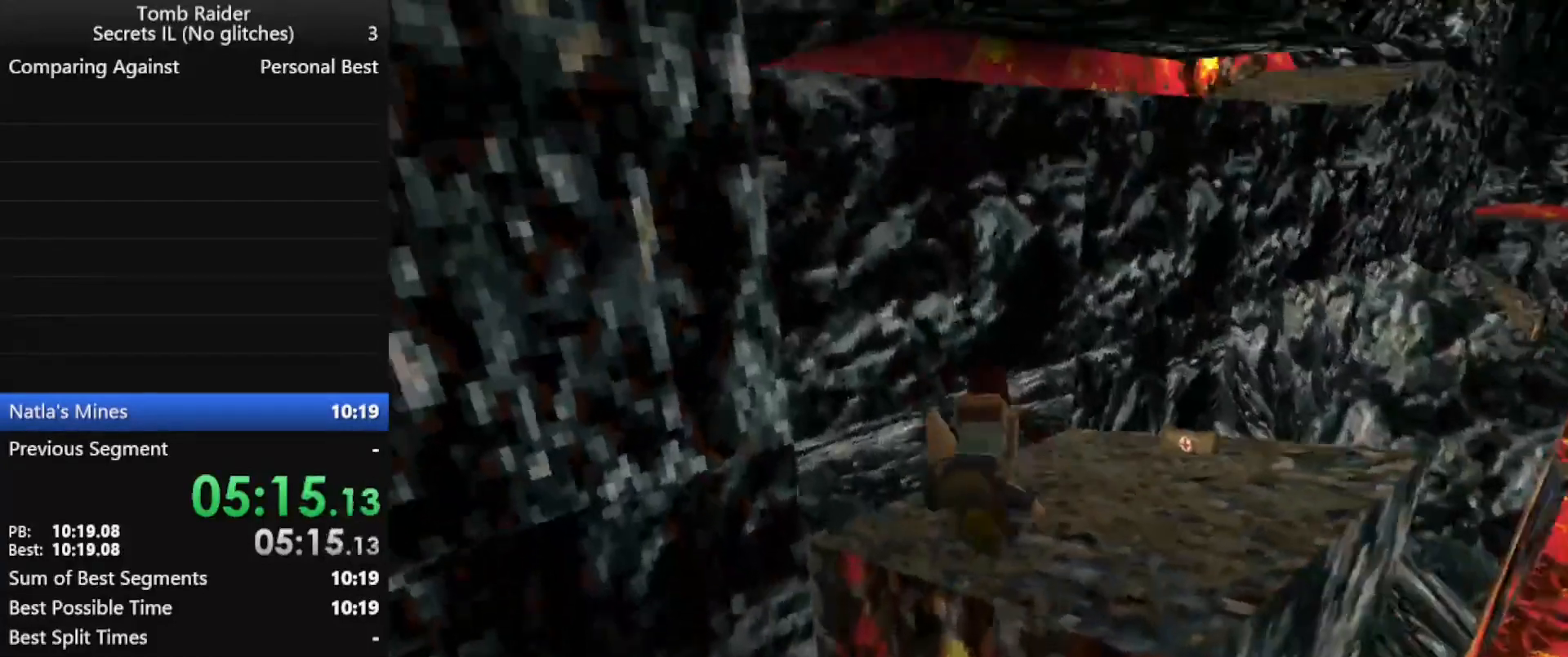
{"keys": ["up"], "events": [[433, "left", "up"]]}
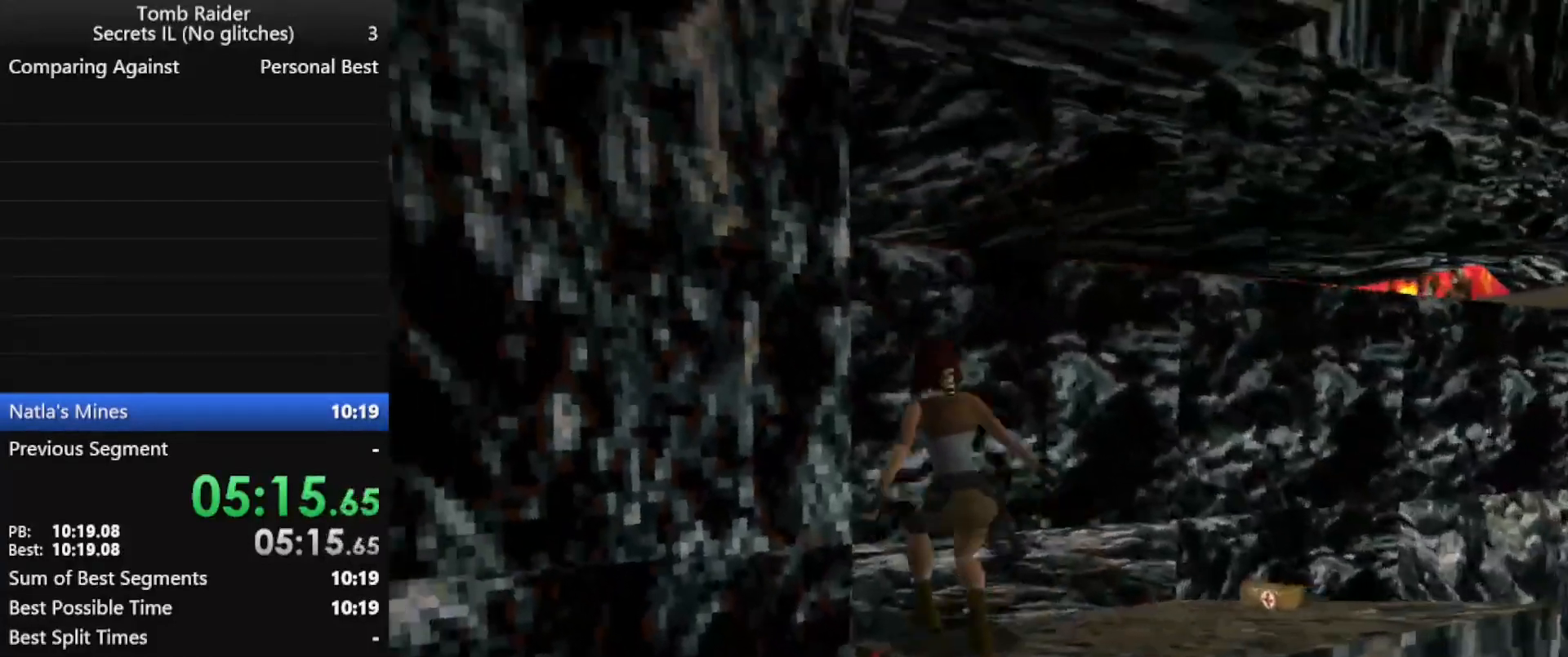
{"keys": ["action", "up"], "events": [[233, "left", "down"], [433, "left", "up"], [467, "action", "down"]]}
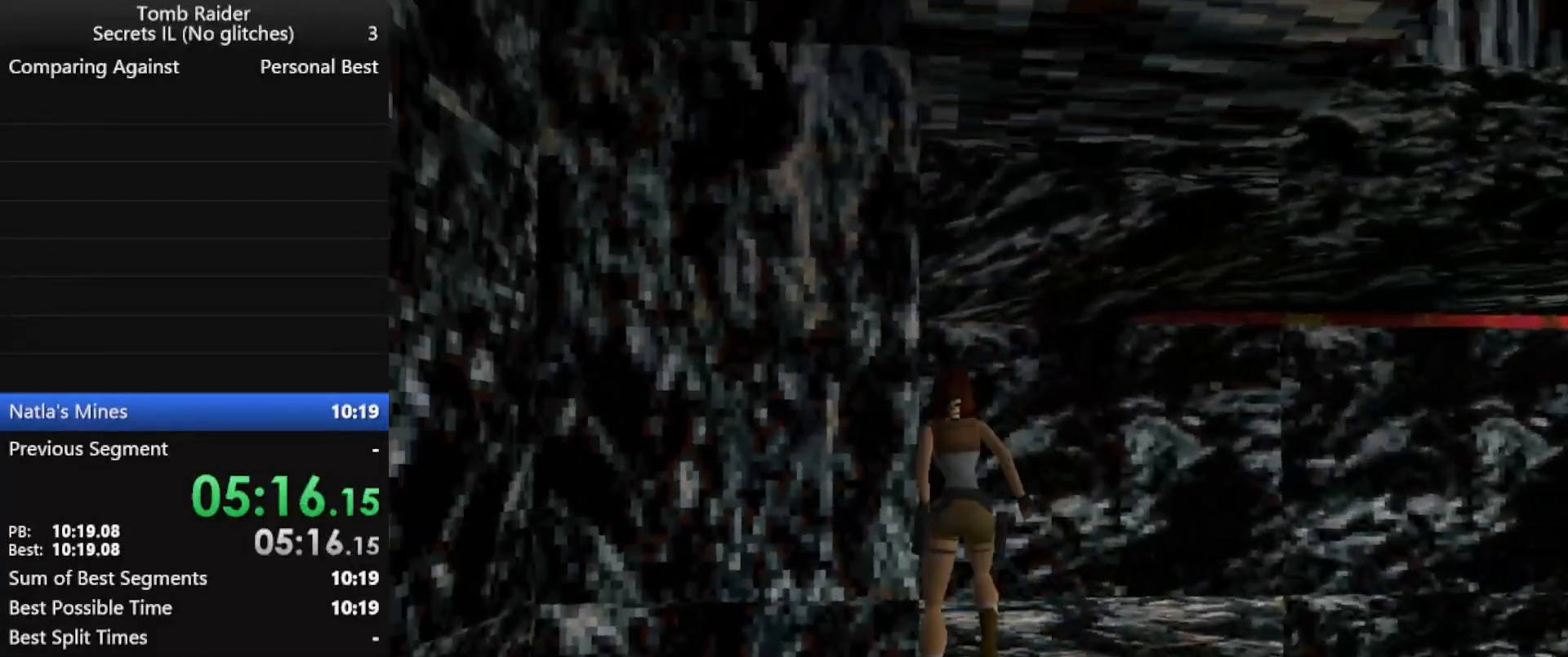
{"keys": ["action", "up"], "events": [[100, "left", "down"], [300, "left", "up"]]}
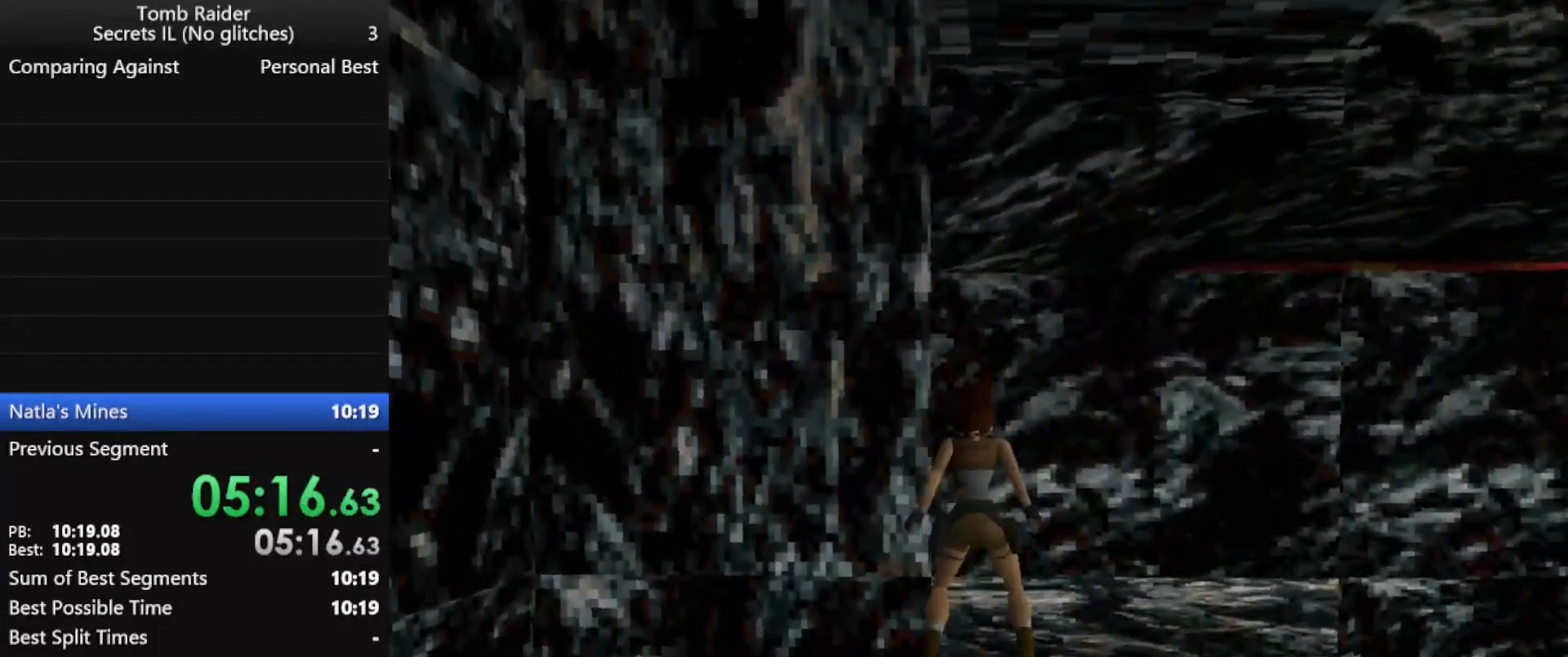
{"keys": [], "events": [[300, "action", "up"], [300, "up", "up"]]}
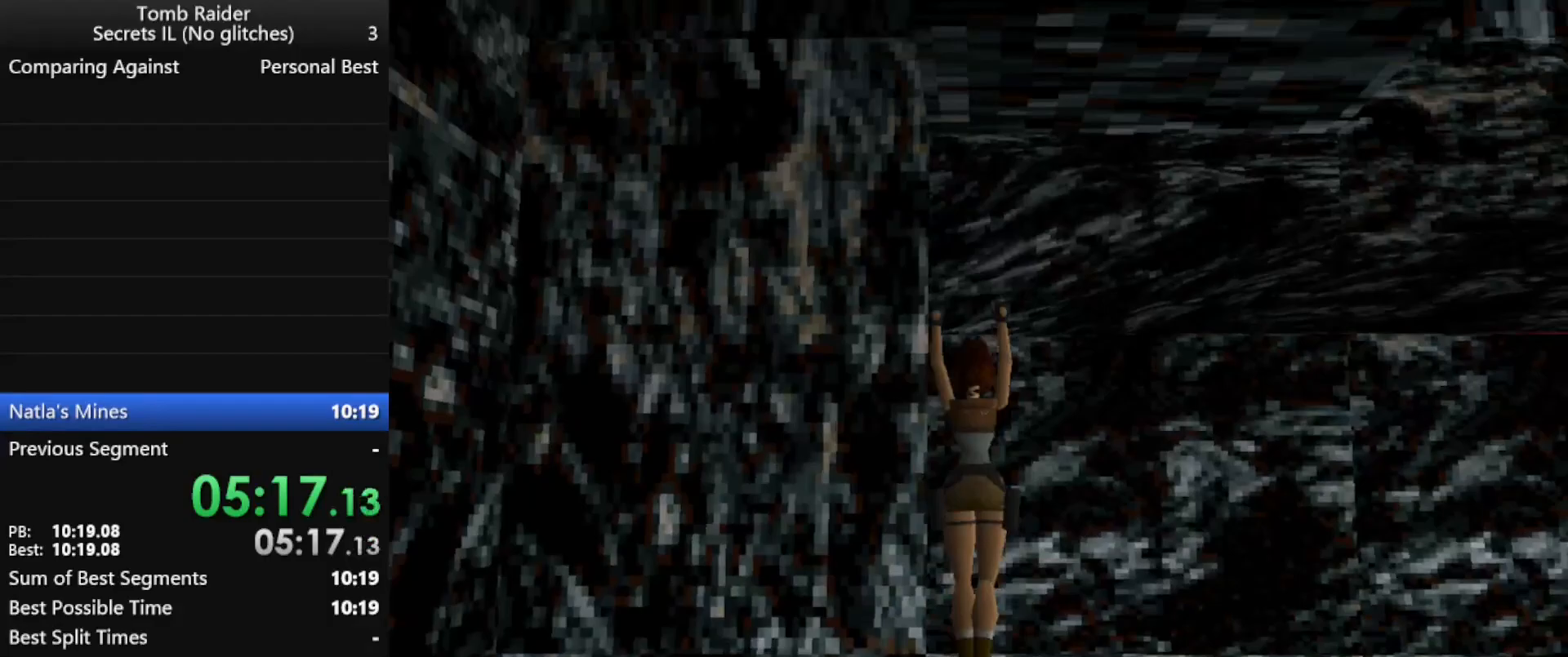
{"keys": ["roll"], "events": [[33, "roll", "down"]]}
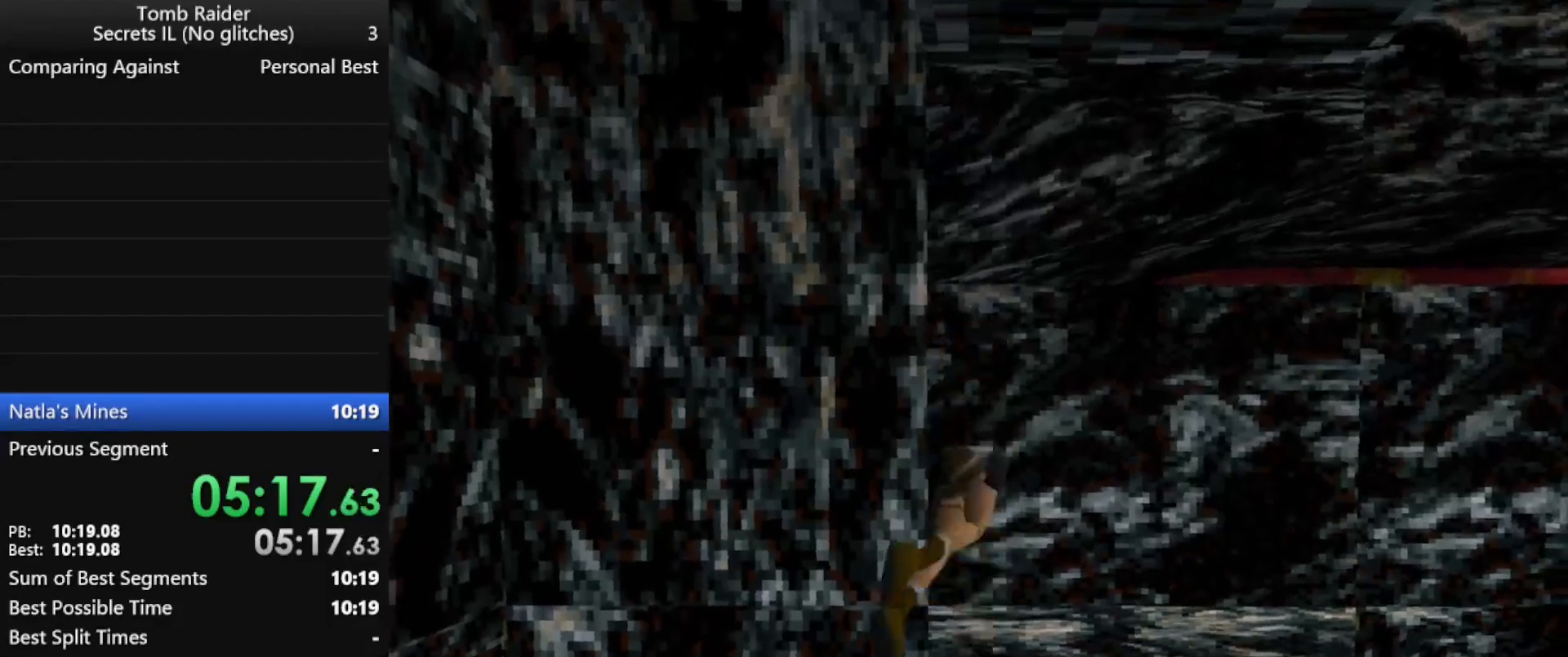
{"keys": ["up"], "events": [[67, "up", "down"], [100, "roll", "up"]]}
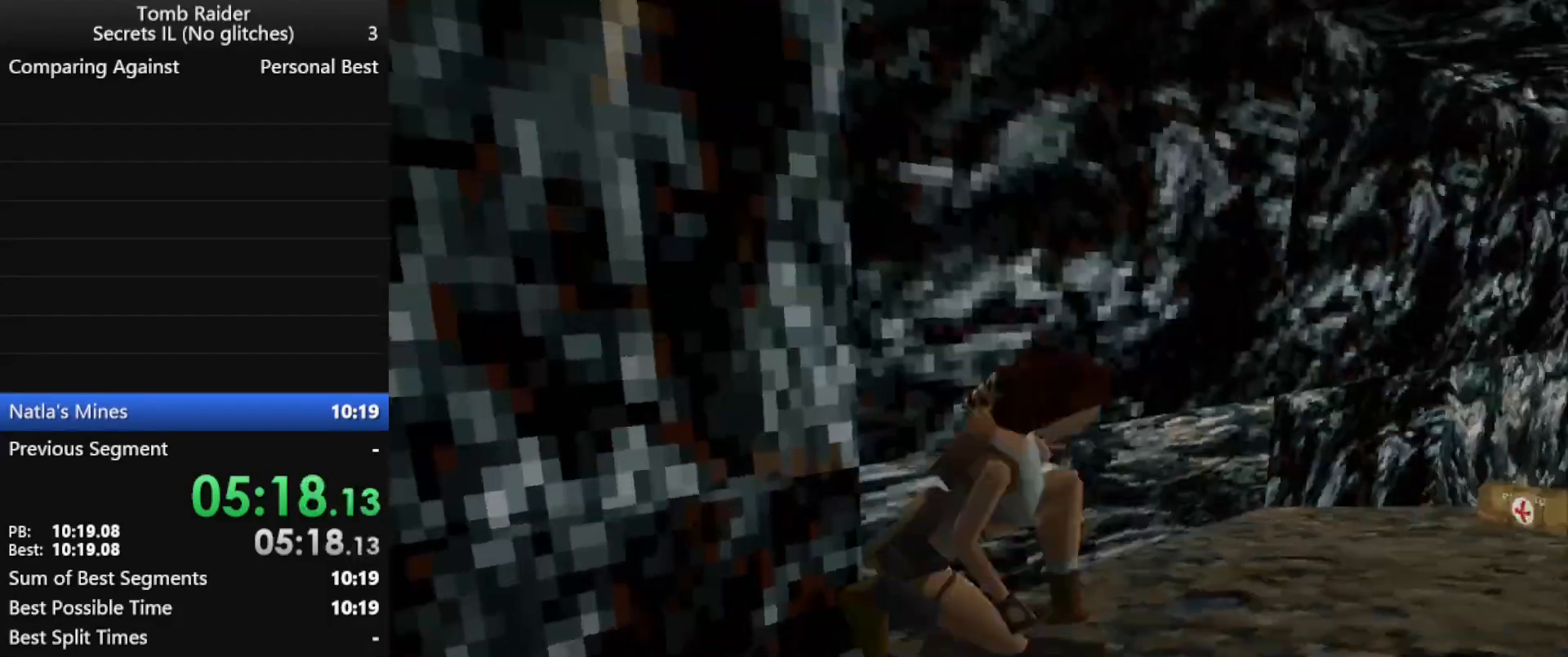
{"keys": ["up"], "events": []}
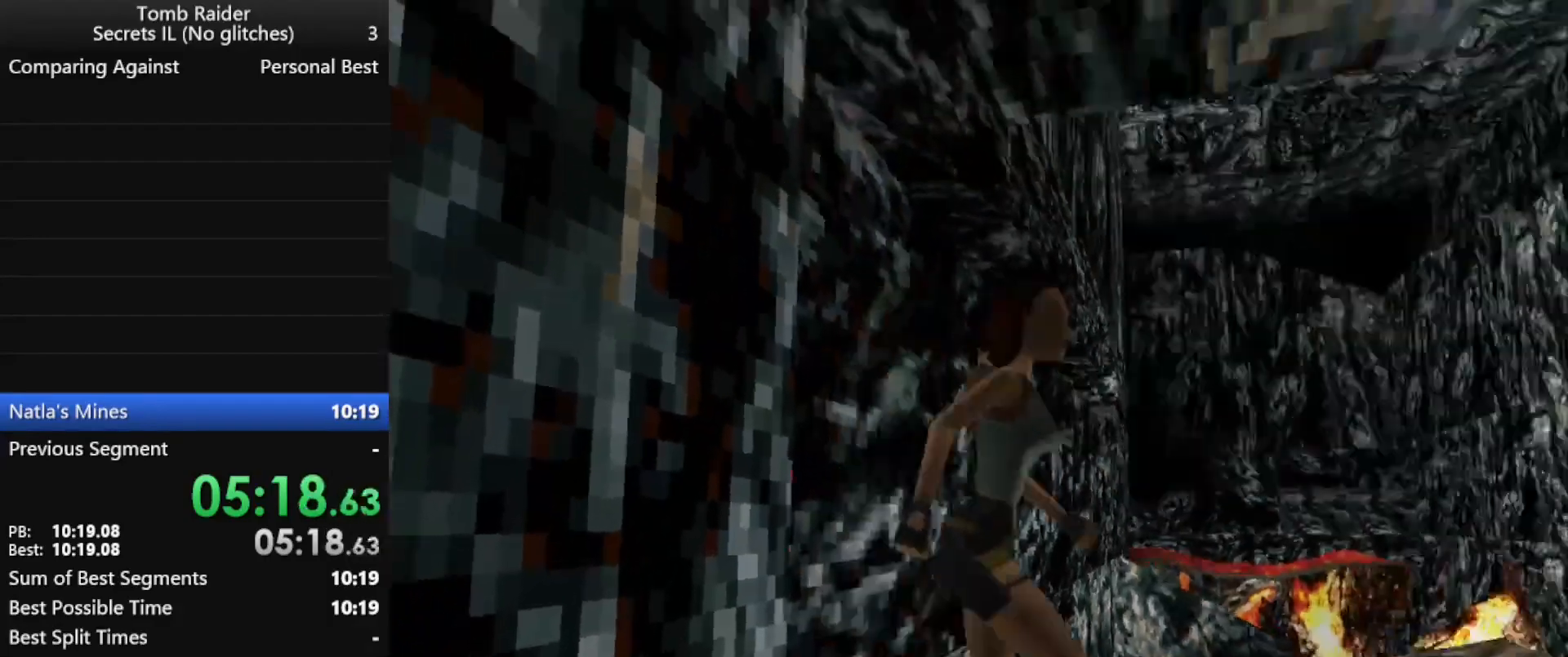
{"keys": ["jump", "up"], "events": [[133, "jump", "down"]]}
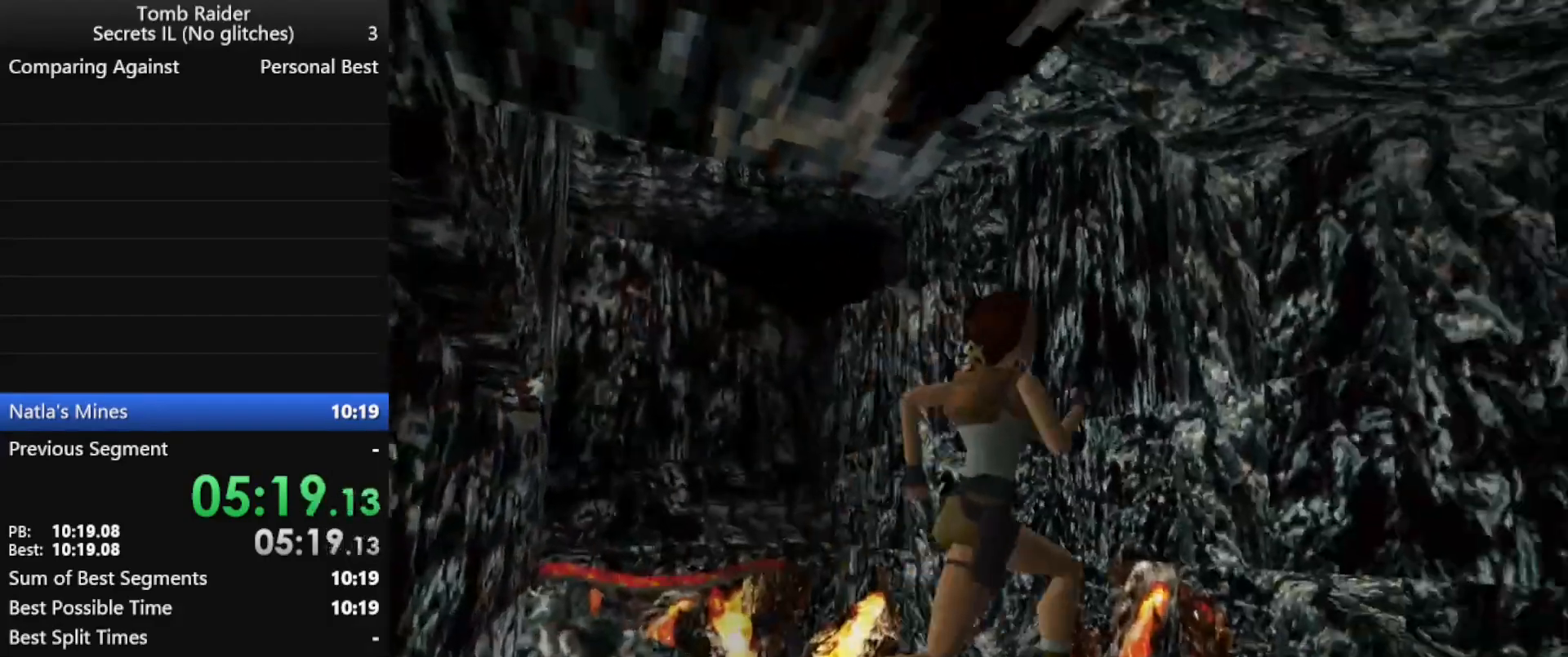
{"keys": ["right", "up"], "events": [[200, "right", "down"], [367, "jump", "up"]]}
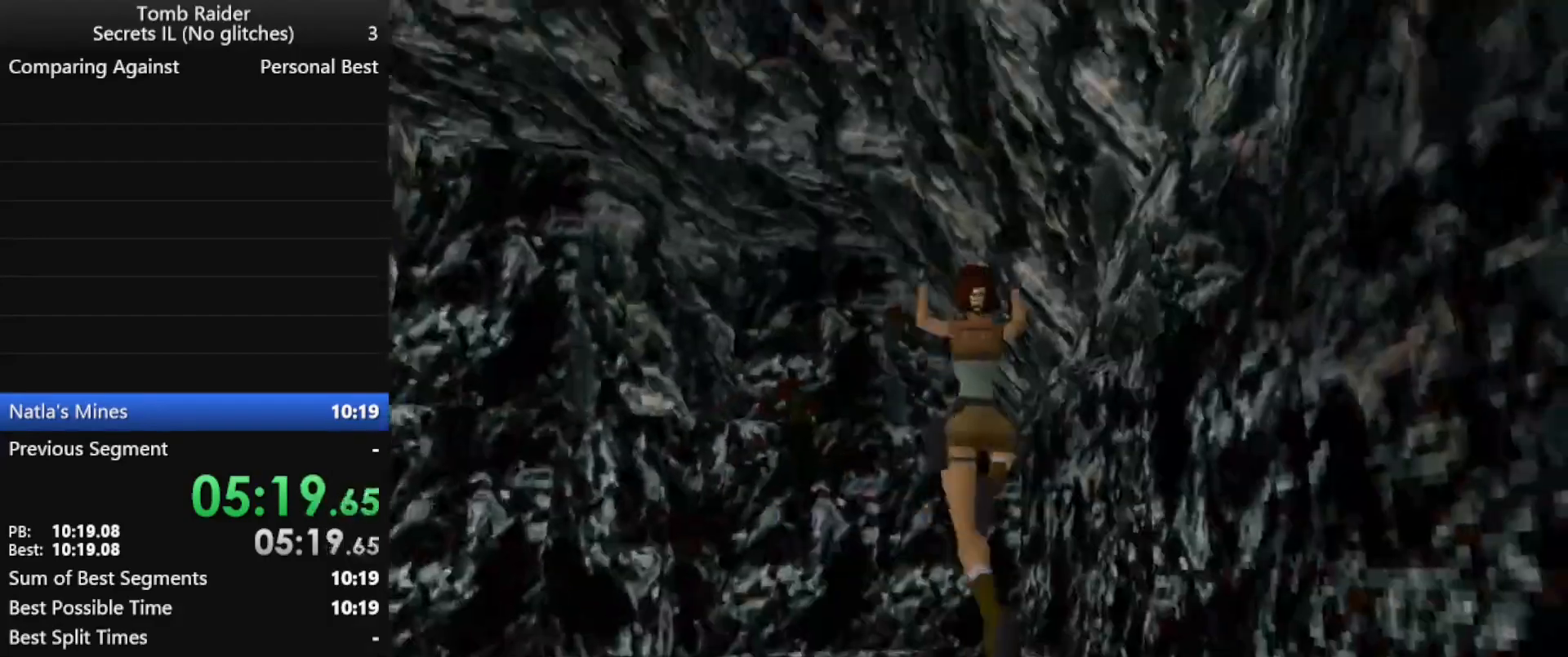
{"keys": ["right", "up"], "events": []}
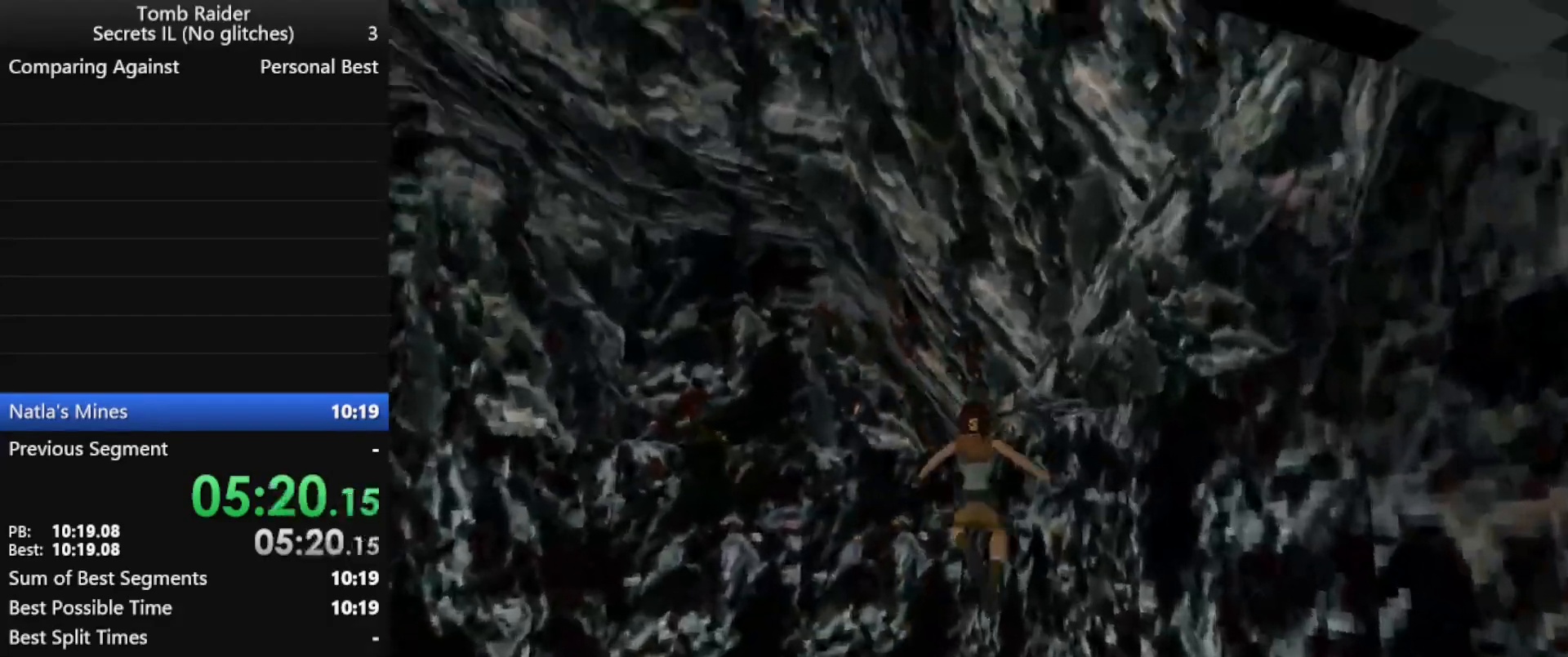
{"keys": ["action", "right", "up"], "events": [[500, "action", "down"]]}
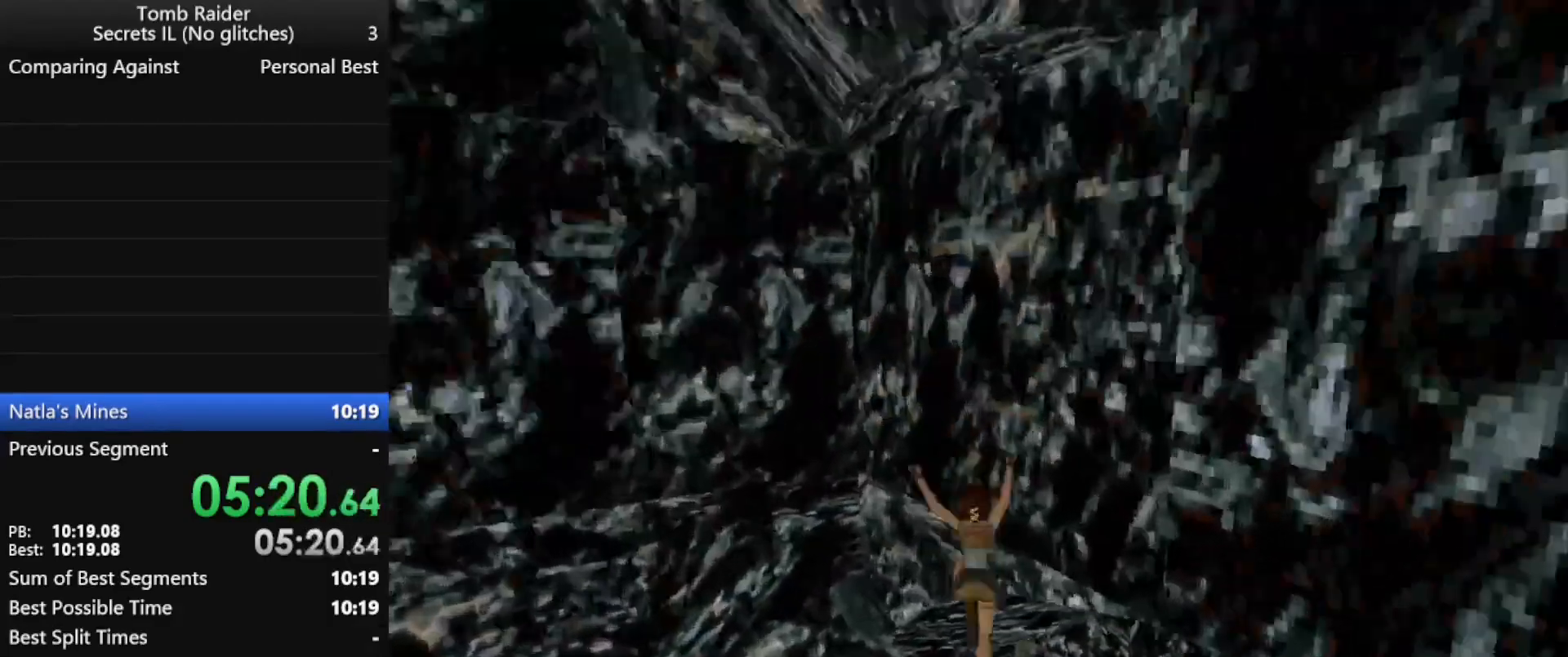
{"keys": ["jump", "left", "up"], "events": [[33, "right", "up"], [67, "left", "down"], [167, "action", "up"], [167, "jump", "down"]]}
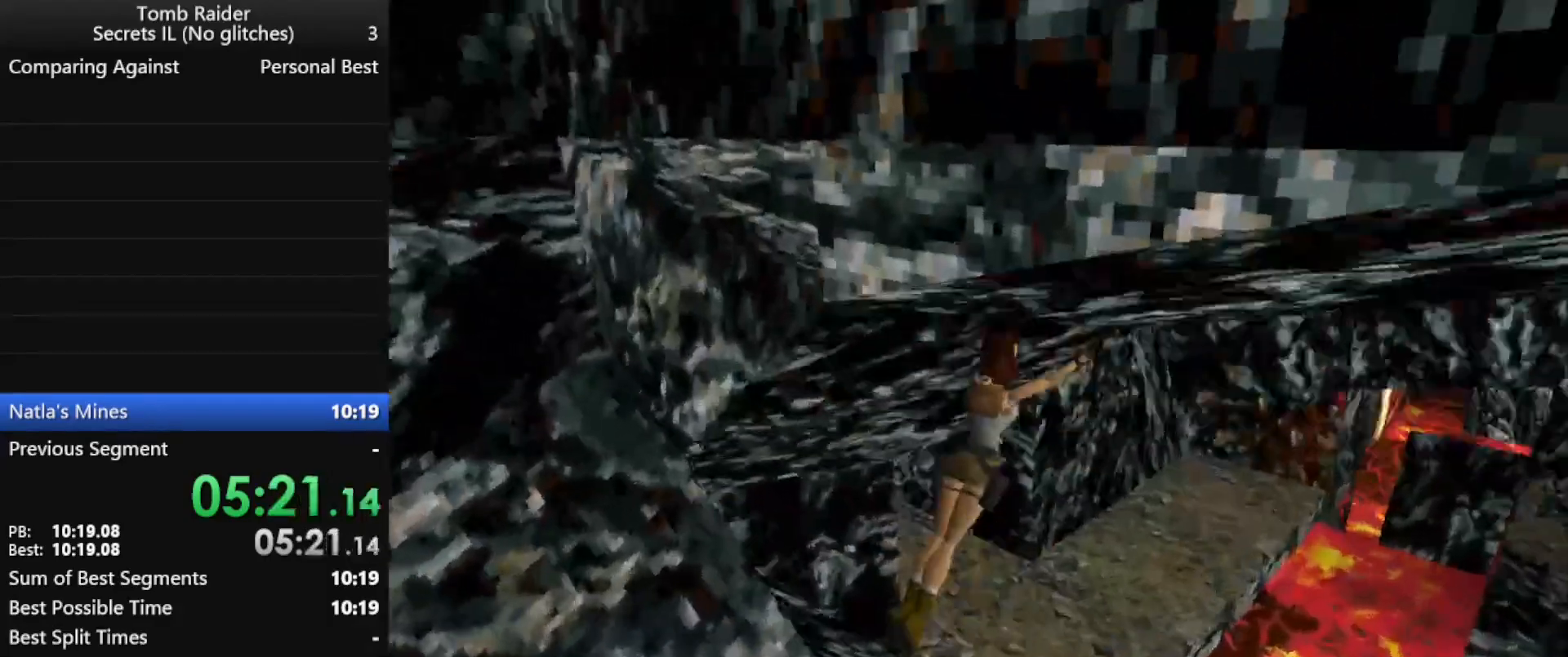
{"keys": ["jump", "right", "up"], "events": [[467, "left", "up"], [467, "right", "down"]]}
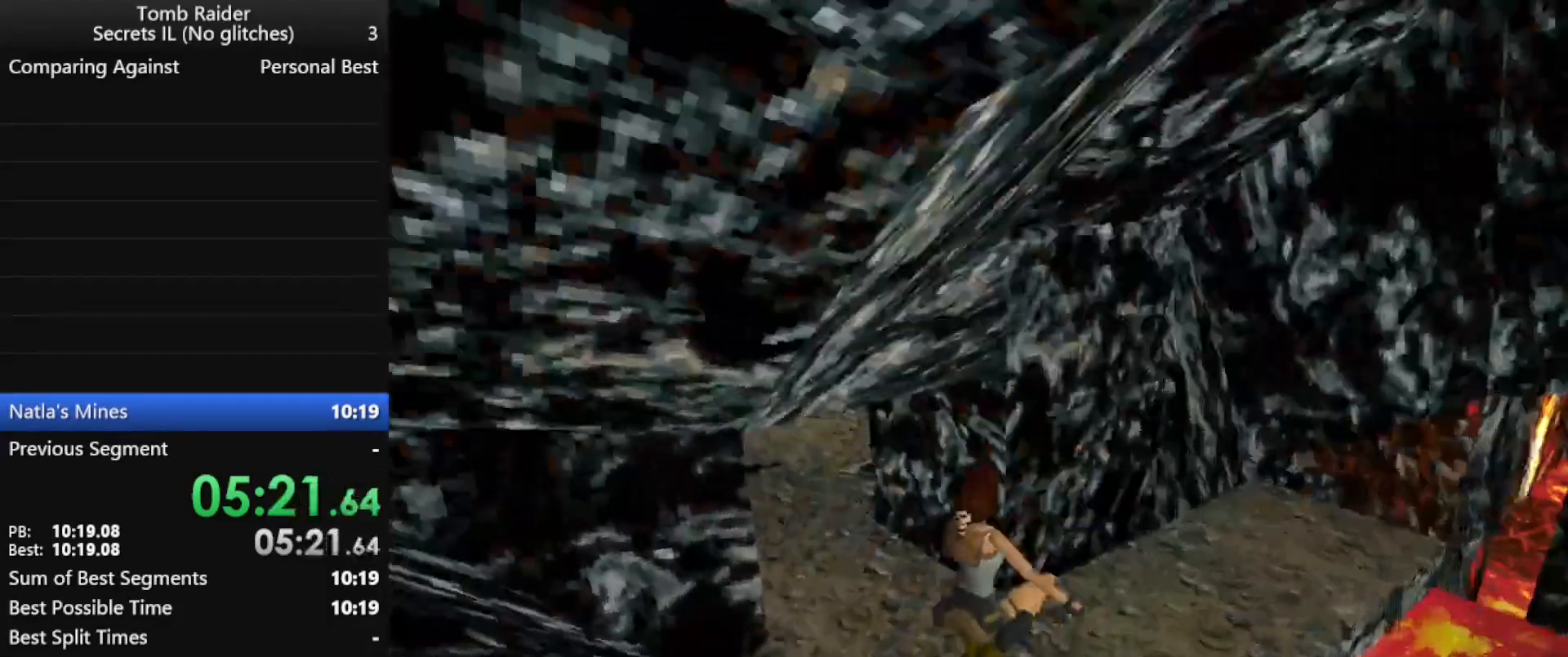
{"keys": ["jump", "right", "up"], "events": []}
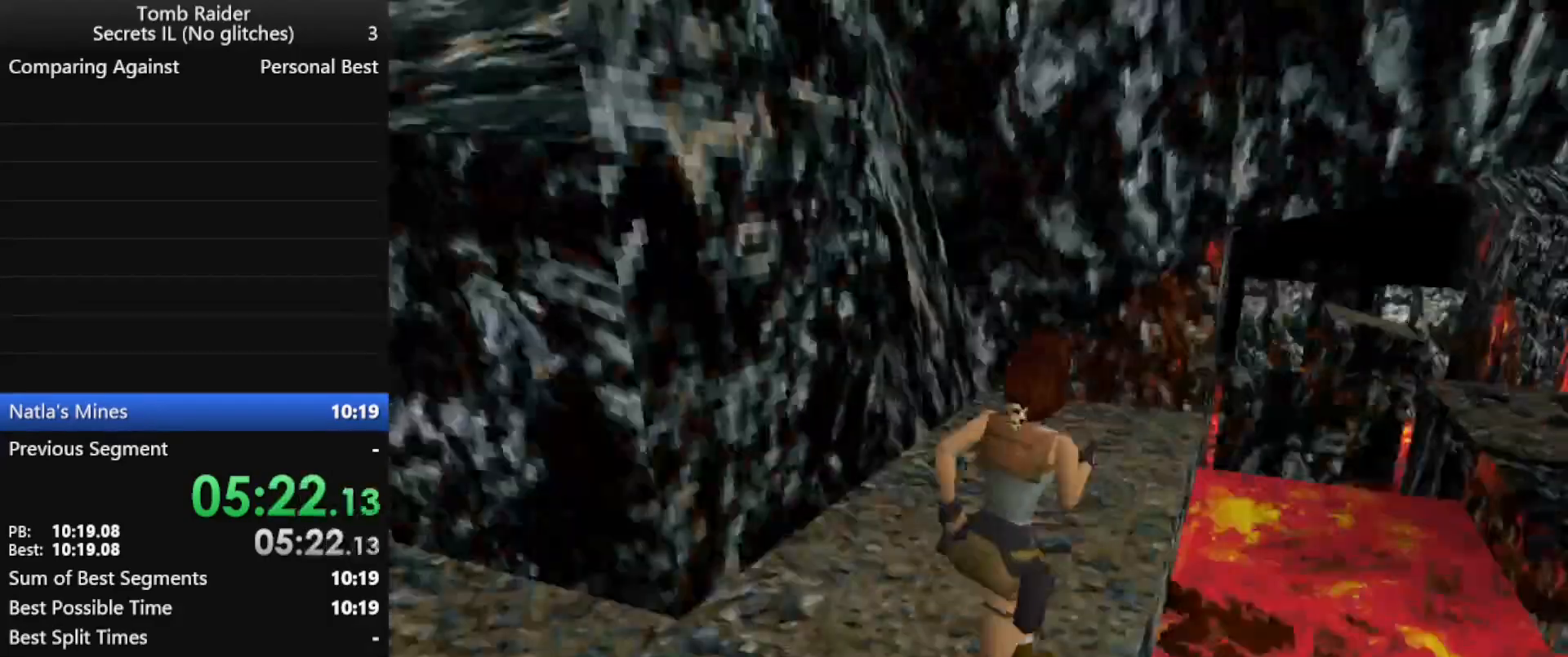
{"keys": ["jump", "right", "up"], "events": []}
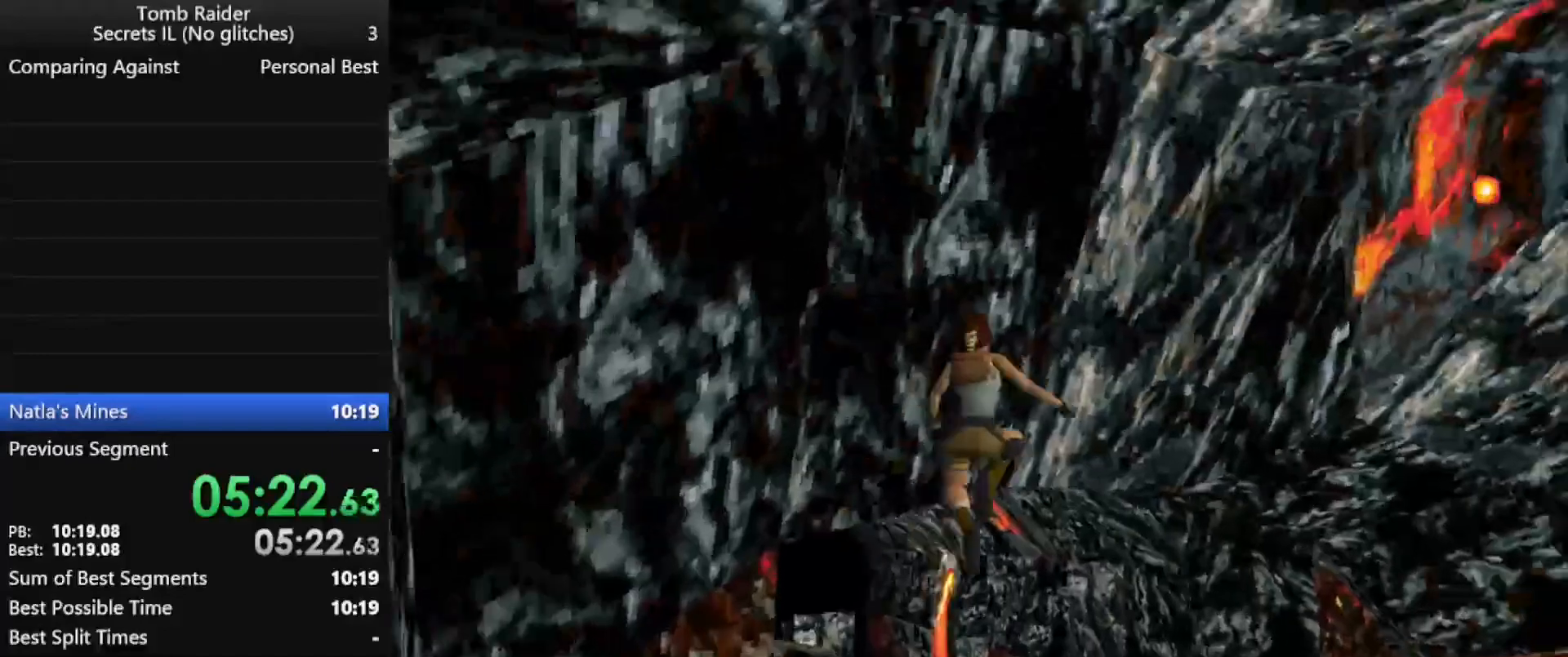
{"keys": ["jump", "right", "up"], "events": []}
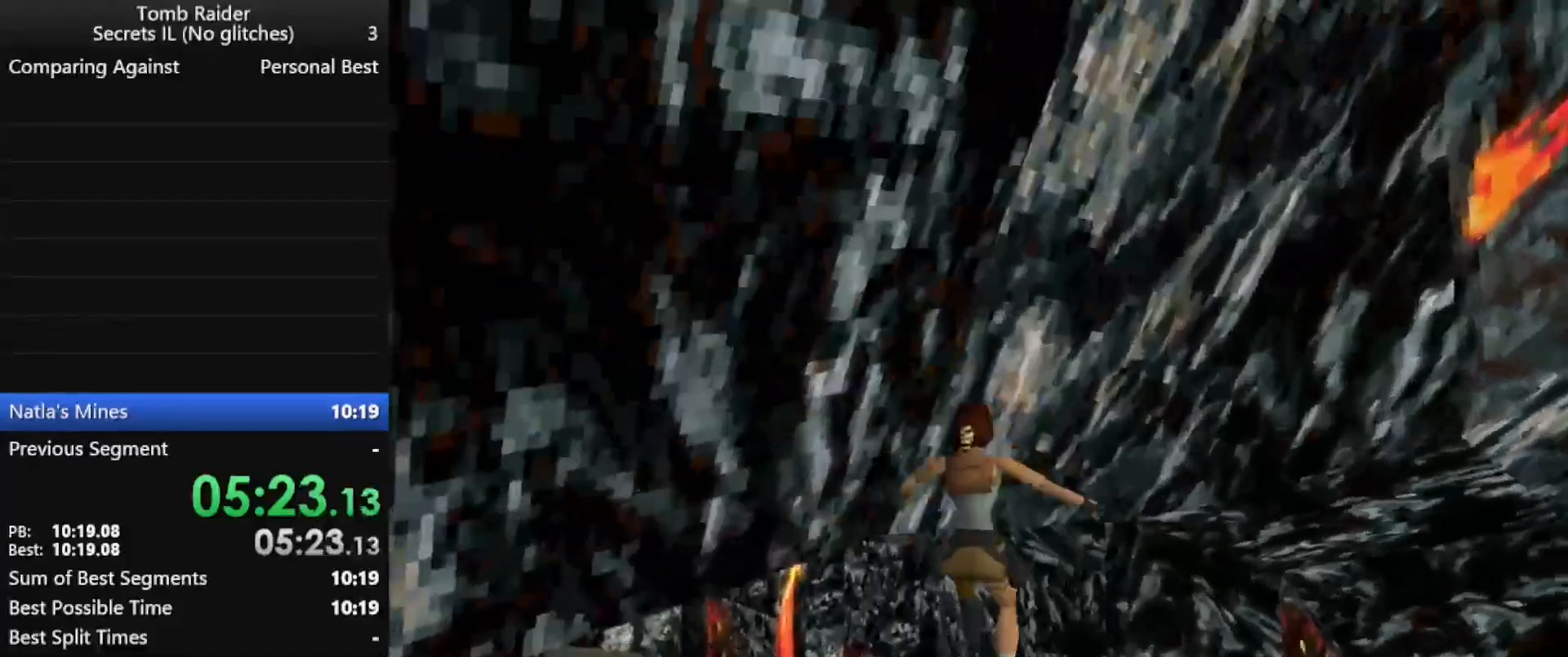
{"keys": ["jump", "left", "up"], "events": [[33, "right", "up"], [100, "left", "down"]]}
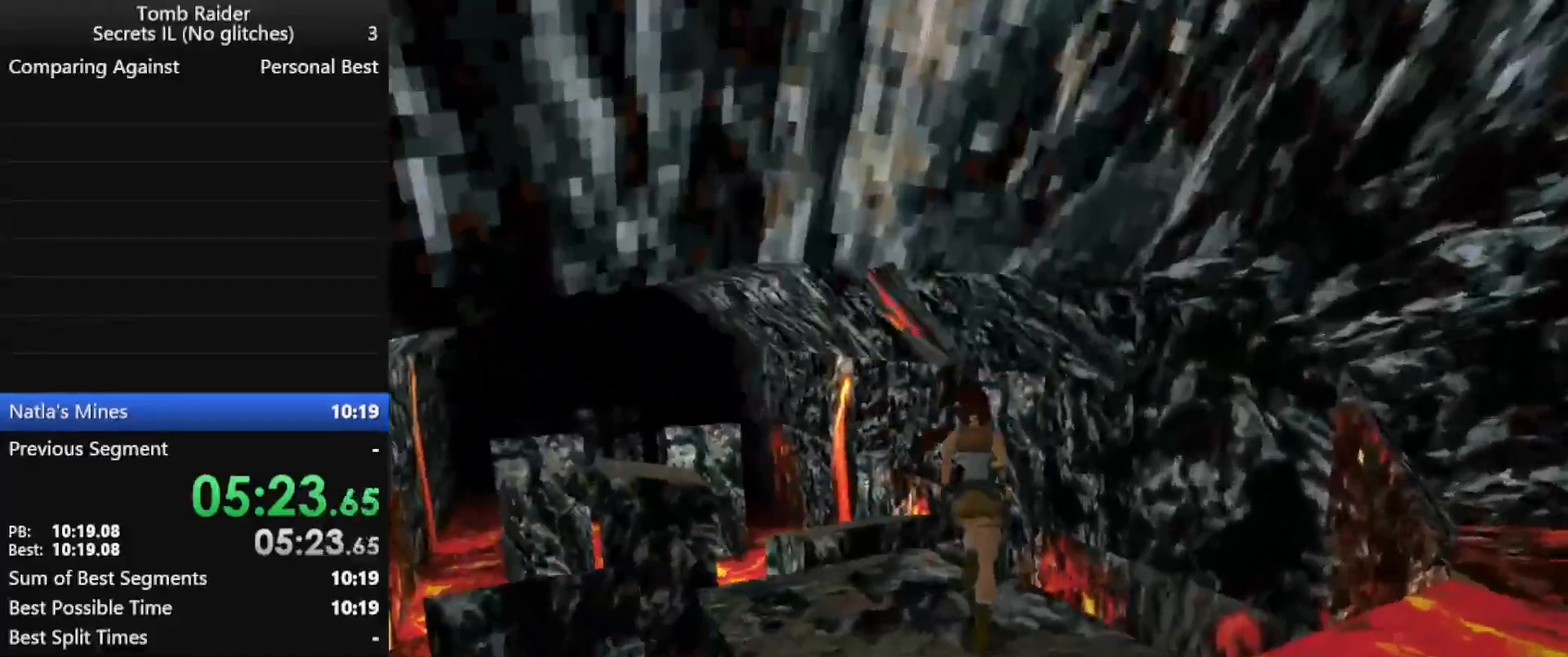
{"keys": ["jump", "left", "up"], "events": []}
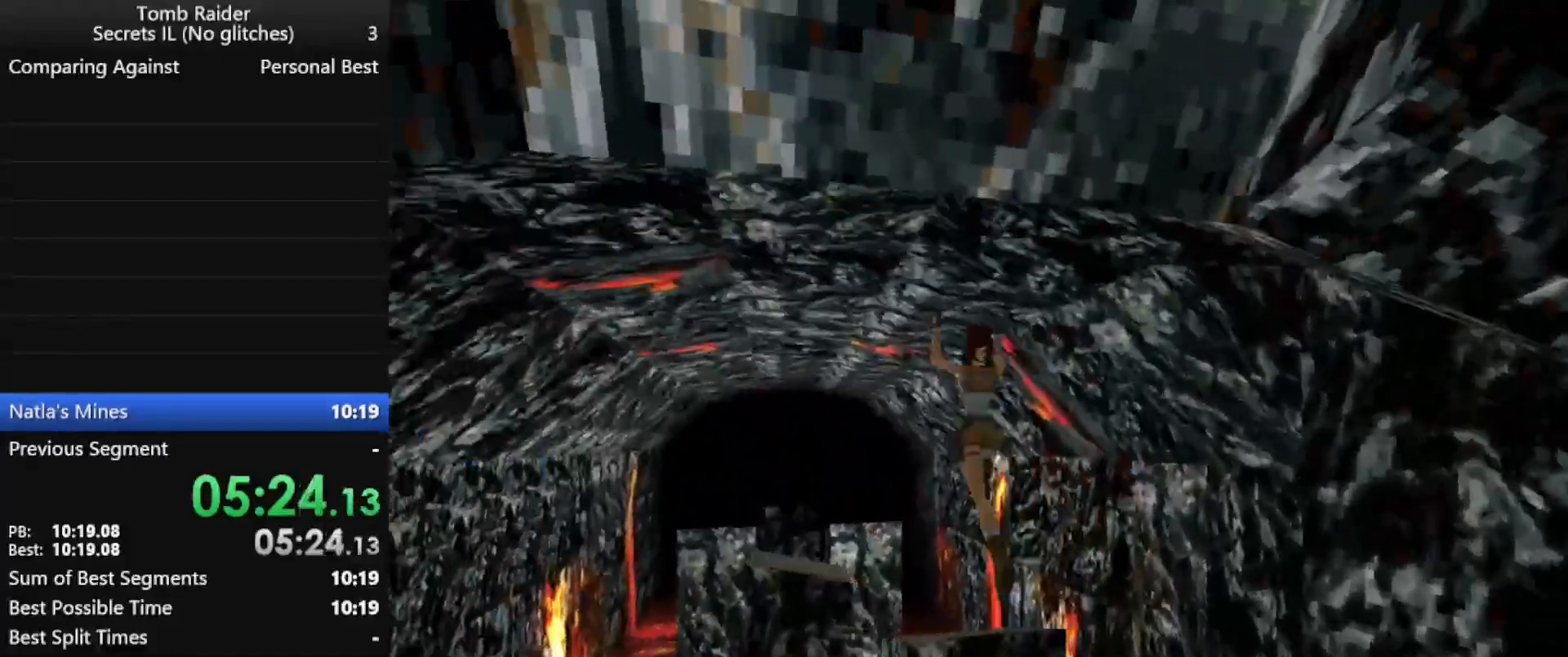
{"keys": ["jump", "right", "up"], "events": [[33, "left", "up"], [67, "right", "down"]]}
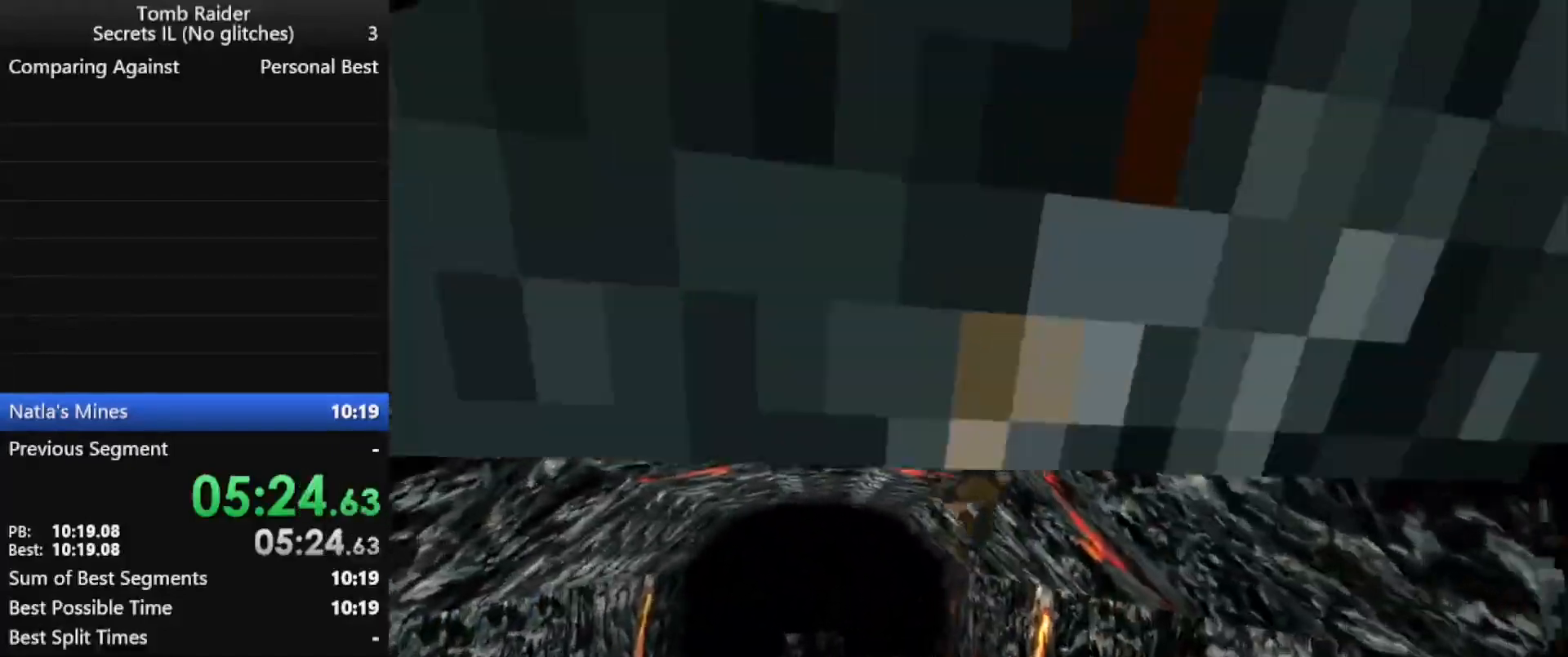
{"keys": ["jump", "up"], "events": [[300, "right", "up"]]}
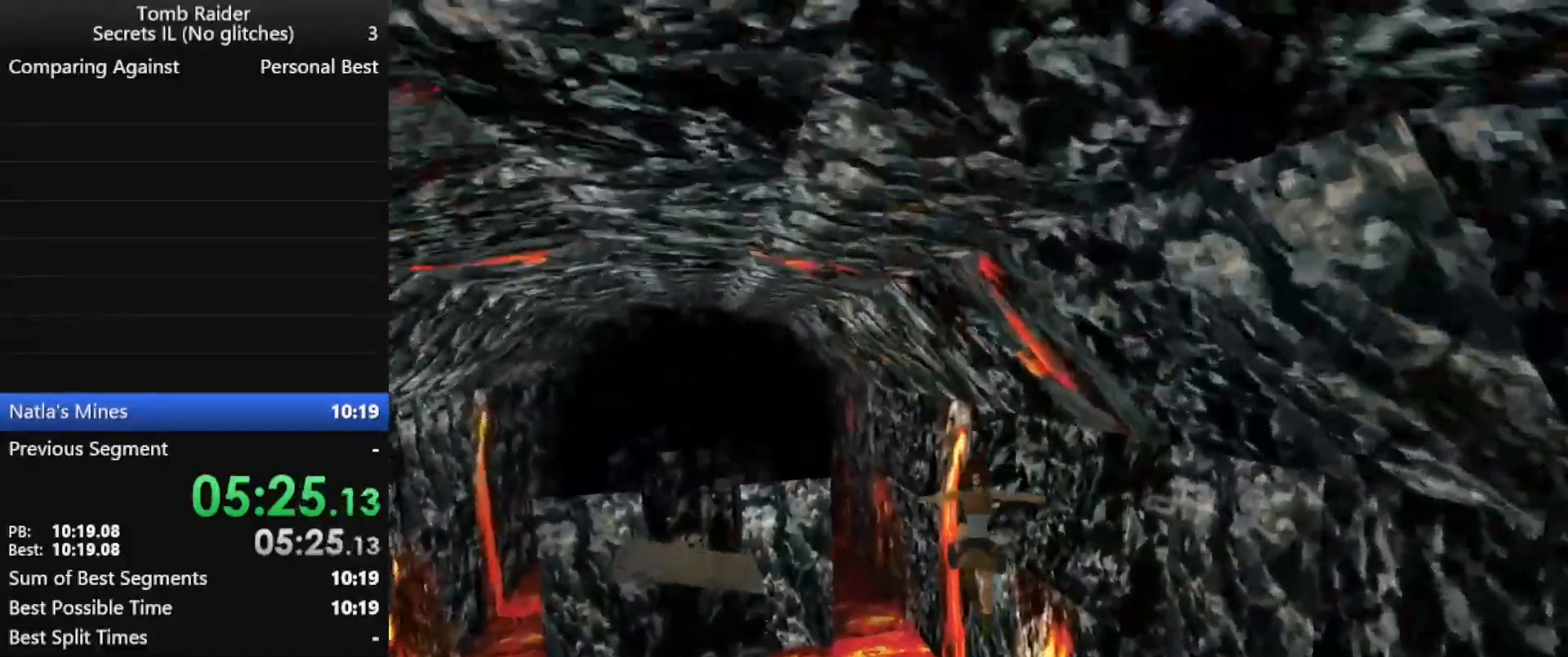
{"keys": ["jump", "up"], "events": [[233, "left", "down"], [367, "left", "up"]]}
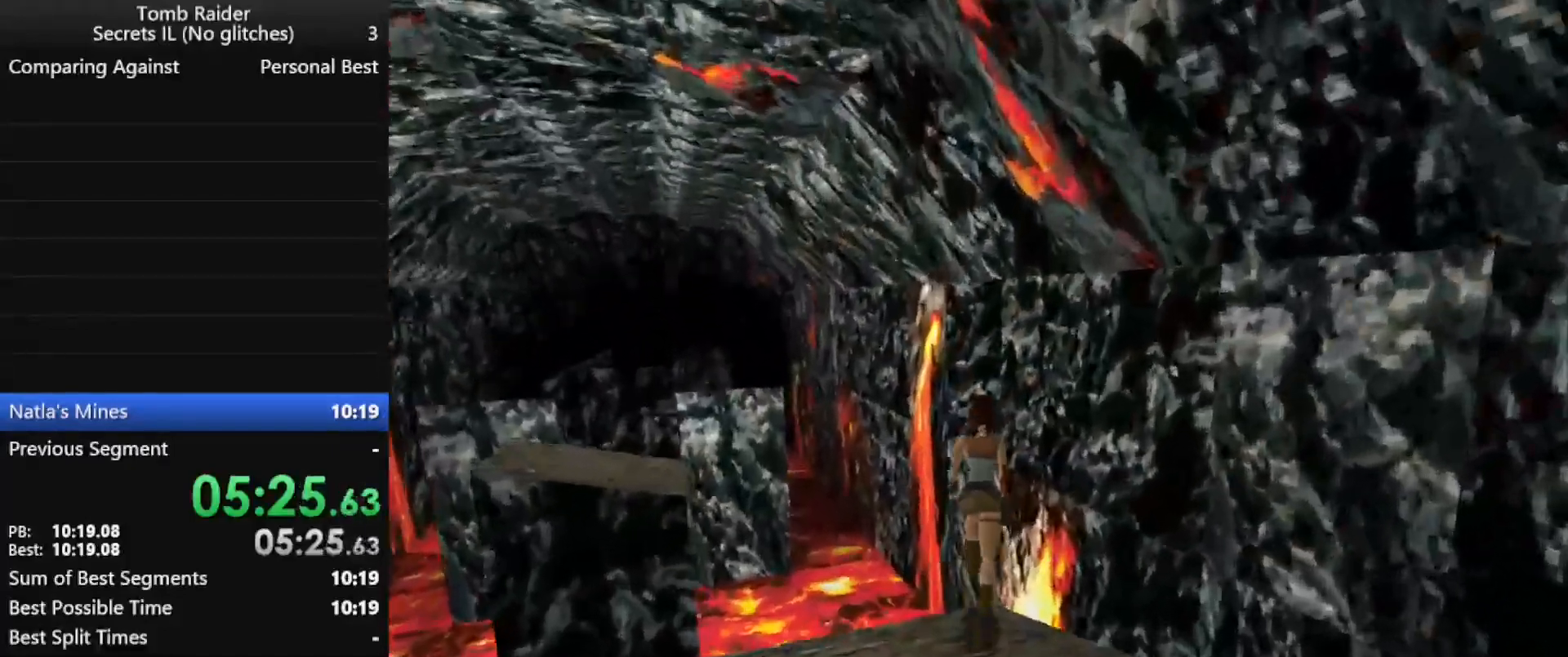
{"keys": ["up"], "events": [[333, "jump", "up"]]}
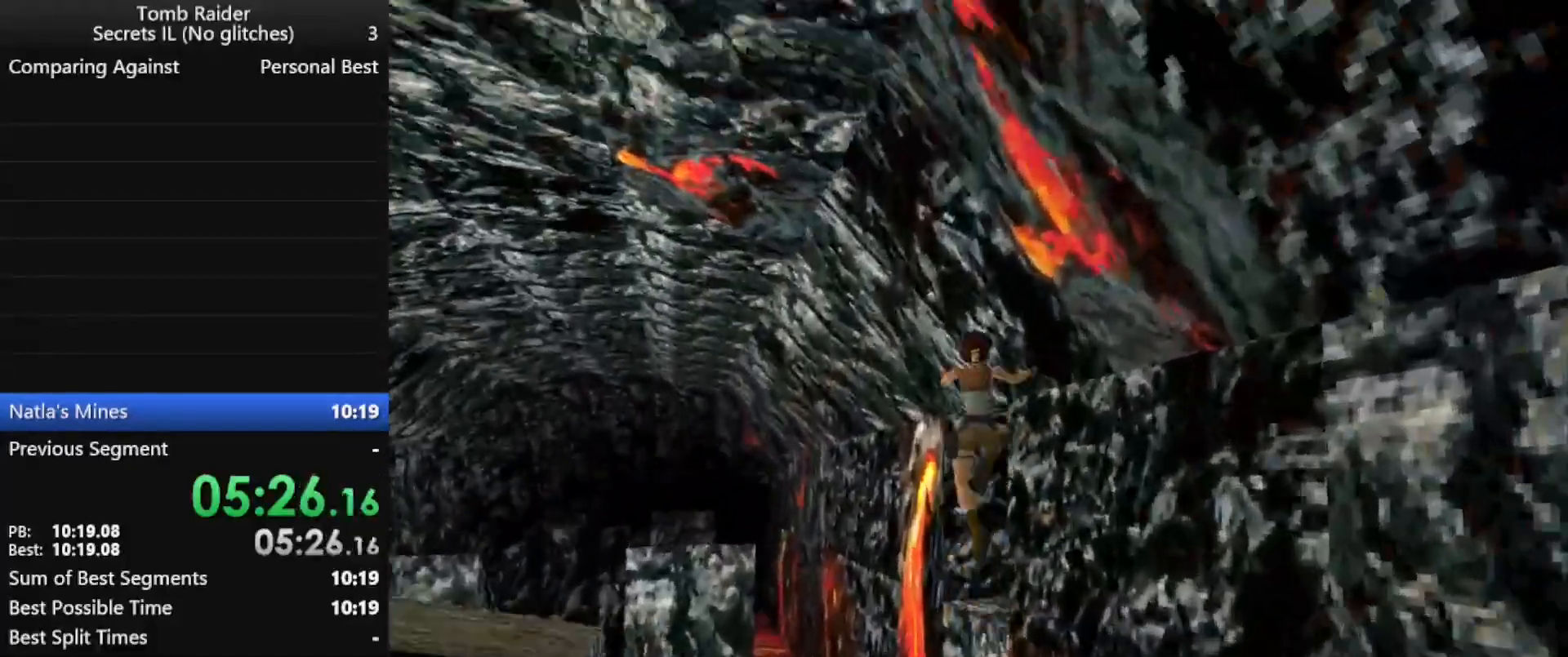
{"keys": ["right", "up"], "events": [[267, "right", "down"]]}
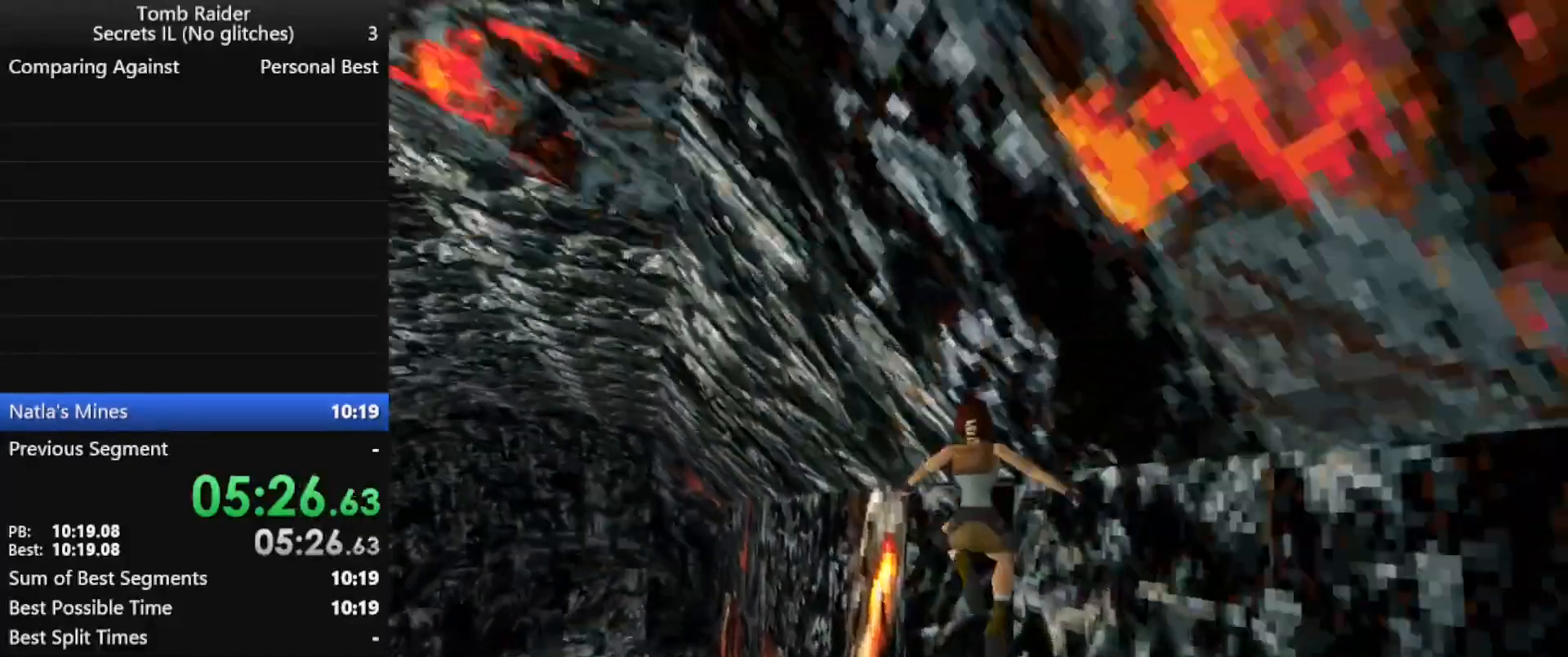
{"keys": ["right", "up"], "events": []}